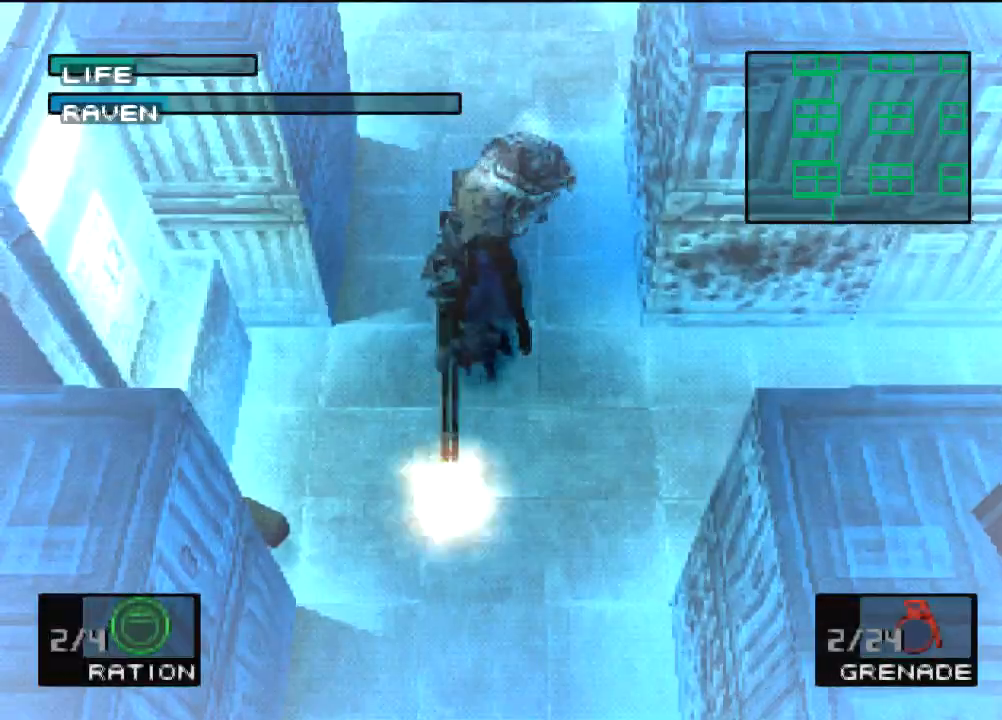
Gameplay with a controller (PlayStation layout); each line is a JSON object with the inputs held at the frame after it. "events" lists button and stick changes between this image and that frame as [ms after this image, input, new state], when the widget could be followed in between. Not read: L3 R3 right_stick.
{"buttons": ["DPAD_UP"], "left_stick": "center", "events": [[33, "DPAD_UP", "down"]]}
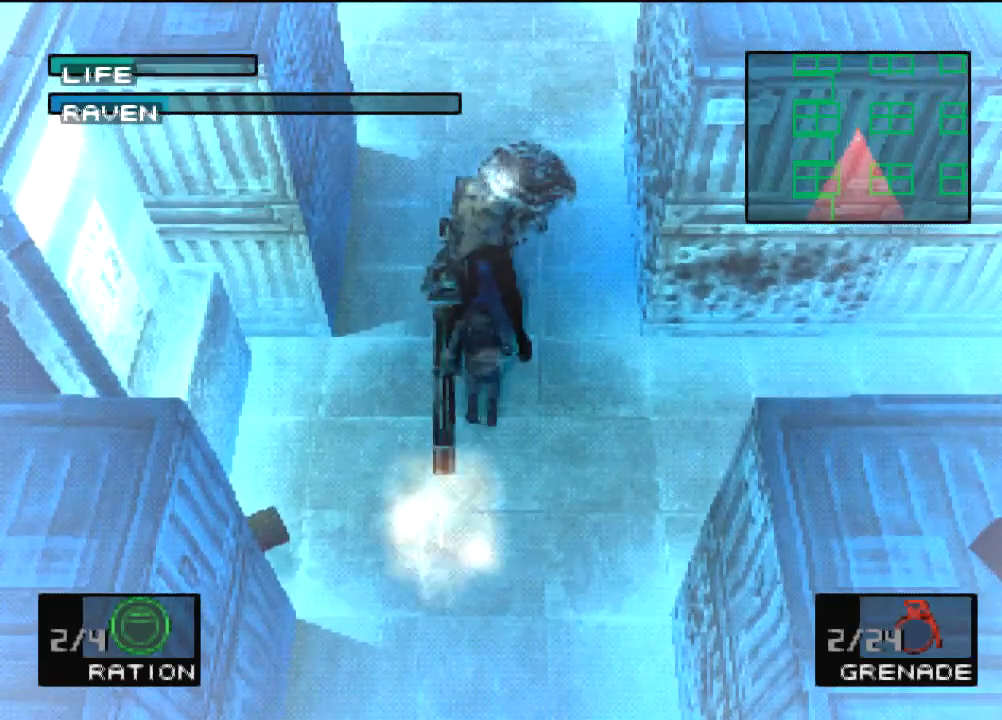
{"buttons": ["DPAD_UP"], "left_stick": "center", "events": []}
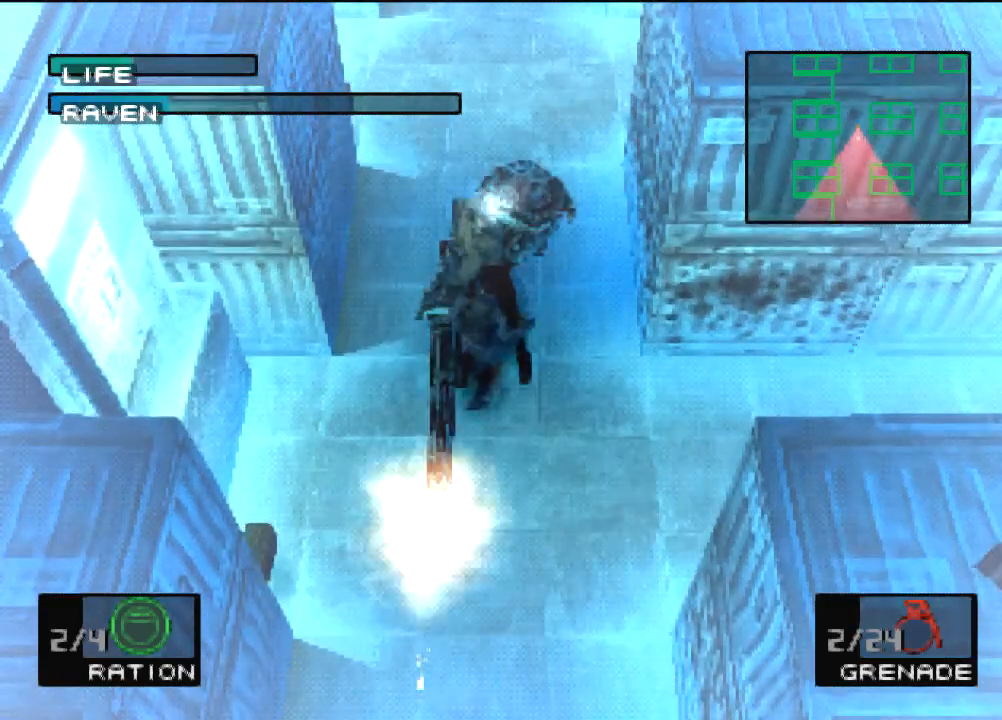
{"buttons": ["SQUARE", "DPAD_UP"], "left_stick": "center", "events": [[133, "SQUARE", "down"]]}
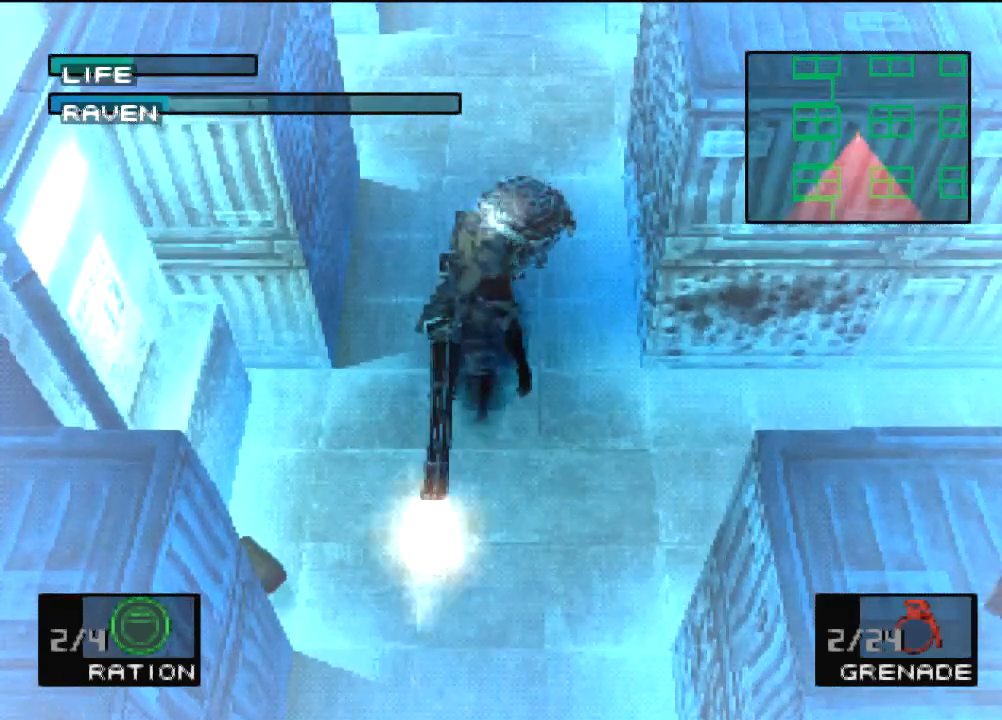
{"buttons": ["SQUARE", "DPAD_UP"], "left_stick": "center", "events": []}
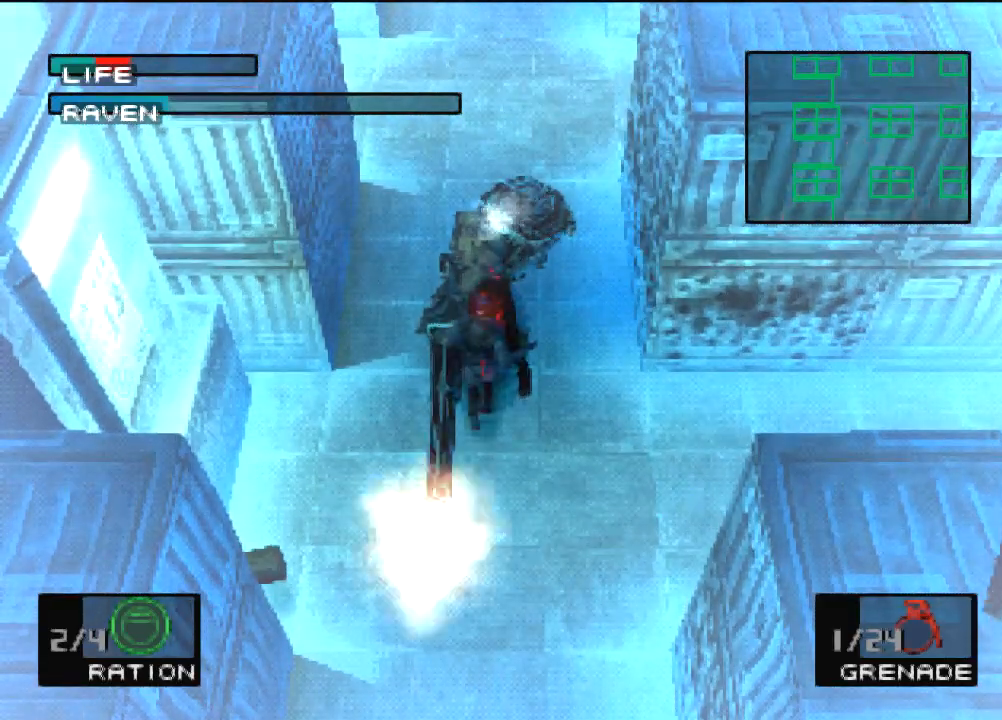
{"buttons": ["SQUARE", "DPAD_UP"], "left_stick": "center", "events": []}
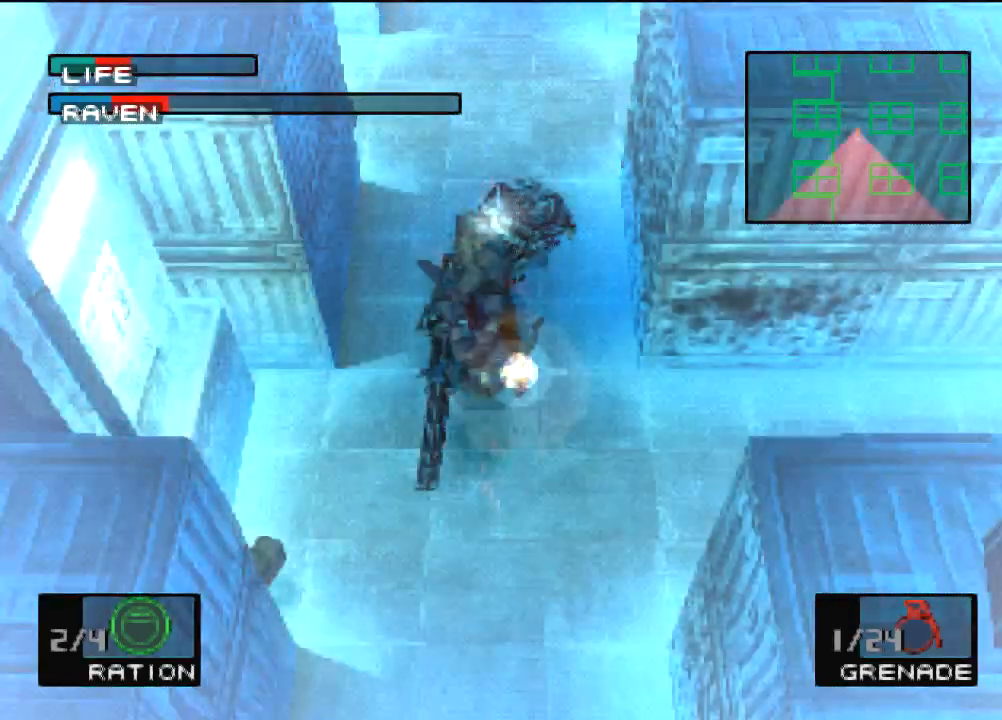
{"buttons": ["DPAD_UP"], "left_stick": "center", "events": [[67, "DPAD_UP", "up"], [100, "SQUARE", "up"], [300, "DPAD_UP", "down"], [434, "DPAD_UP", "up"], [501, "DPAD_UP", "down"]]}
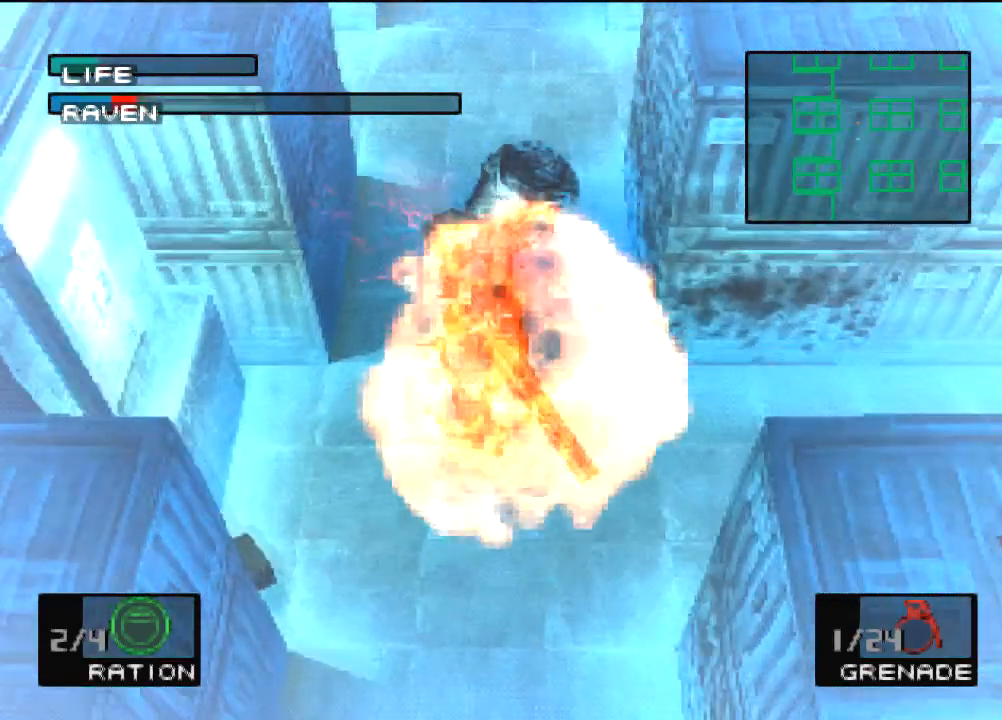
{"buttons": [], "left_stick": "center", "events": [[133, "DPAD_UP", "up"], [200, "DPAD_UP", "down"], [367, "DPAD_UP", "up"]]}
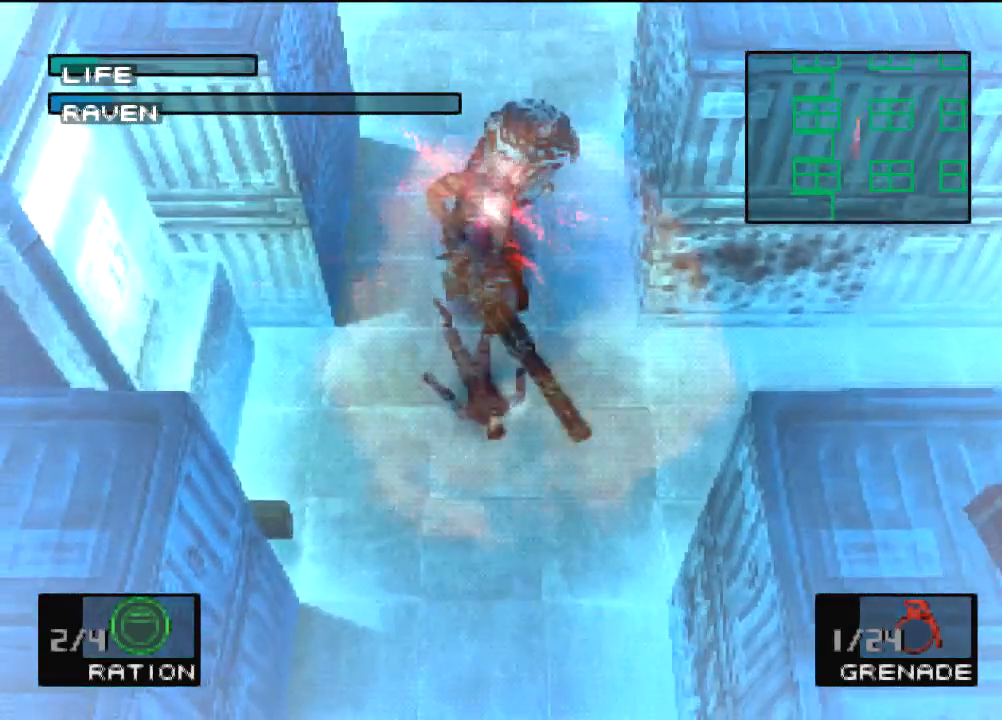
{"buttons": [], "left_stick": "center", "events": []}
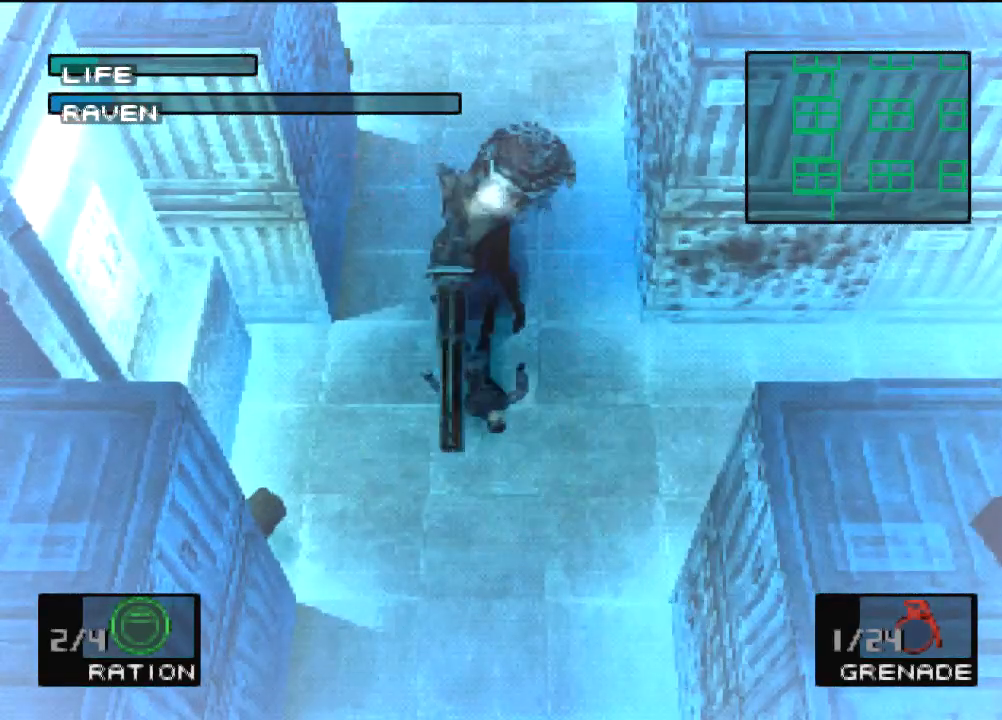
{"buttons": [], "left_stick": "center", "events": []}
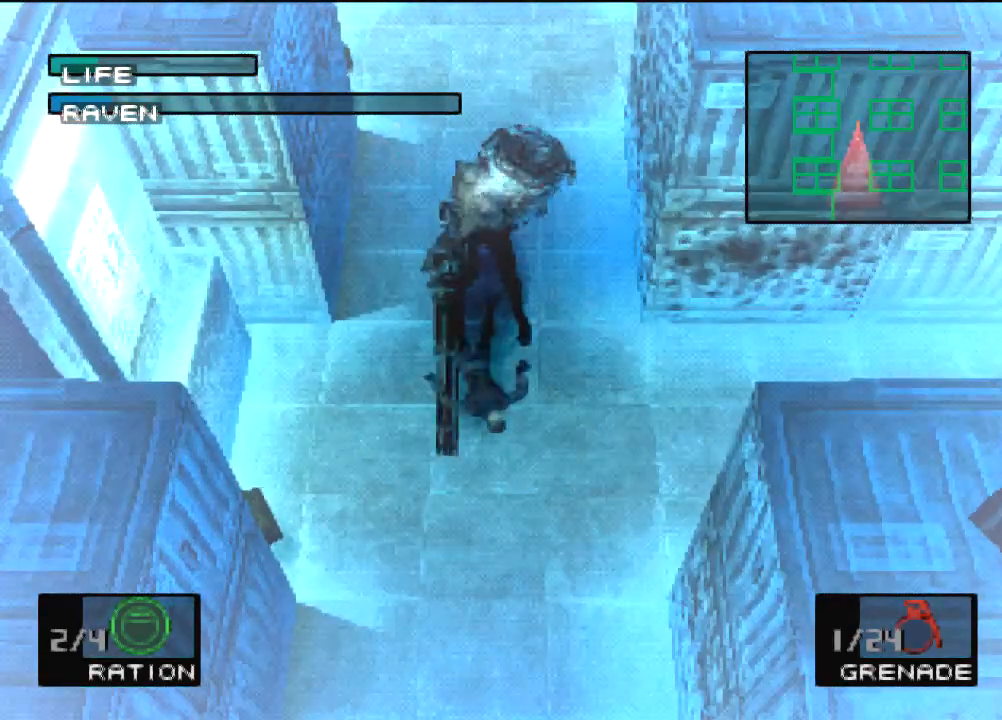
{"buttons": [], "left_stick": "center", "events": []}
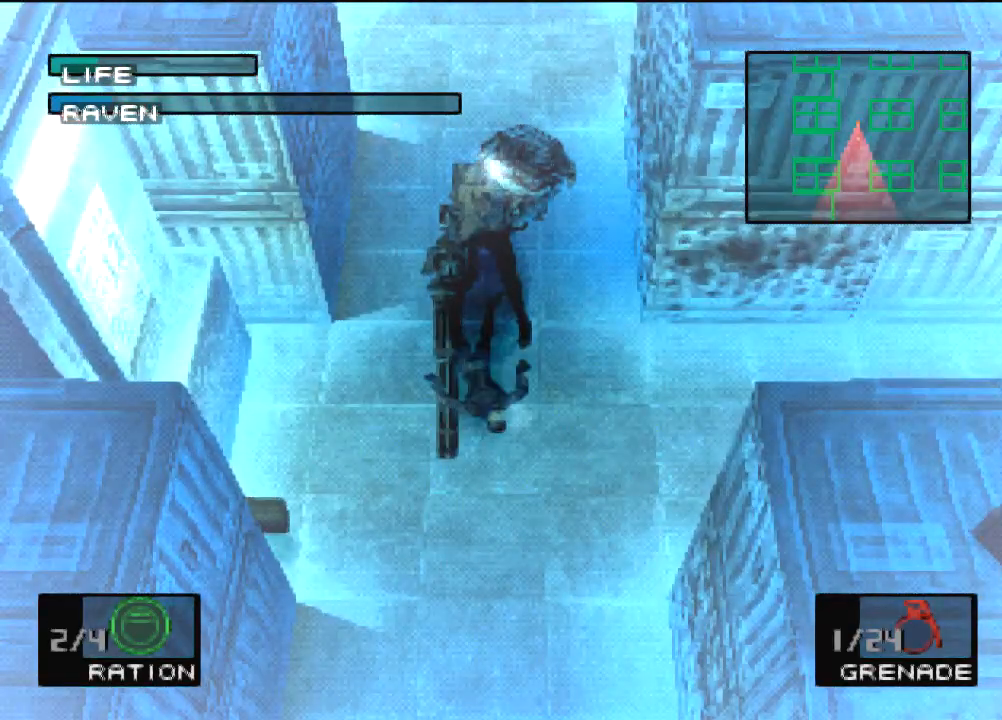
{"buttons": [], "left_stick": "center", "events": []}
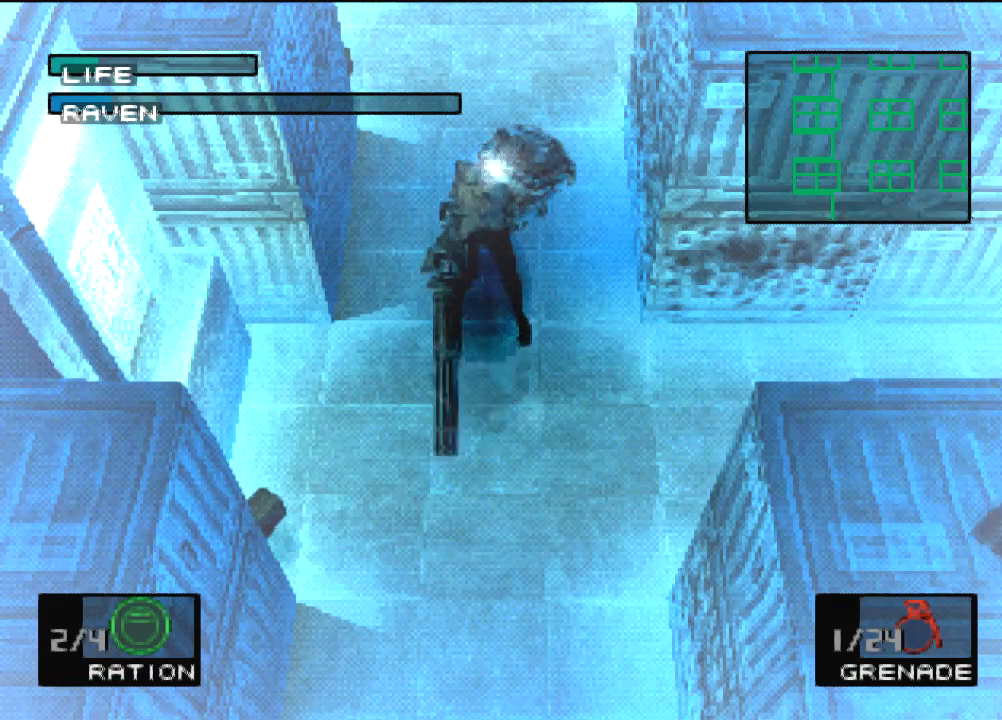
{"buttons": [], "left_stick": "center", "events": []}
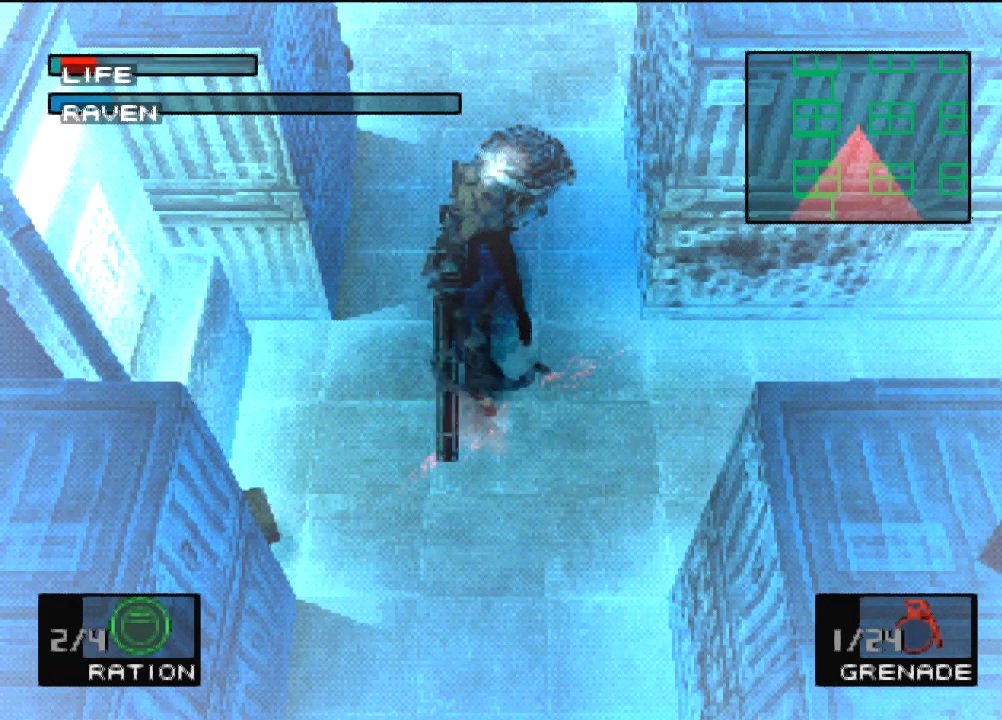
{"buttons": [], "left_stick": "center", "events": [[367, "DPAD_UP", "down"], [467, "DPAD_UP", "up"]]}
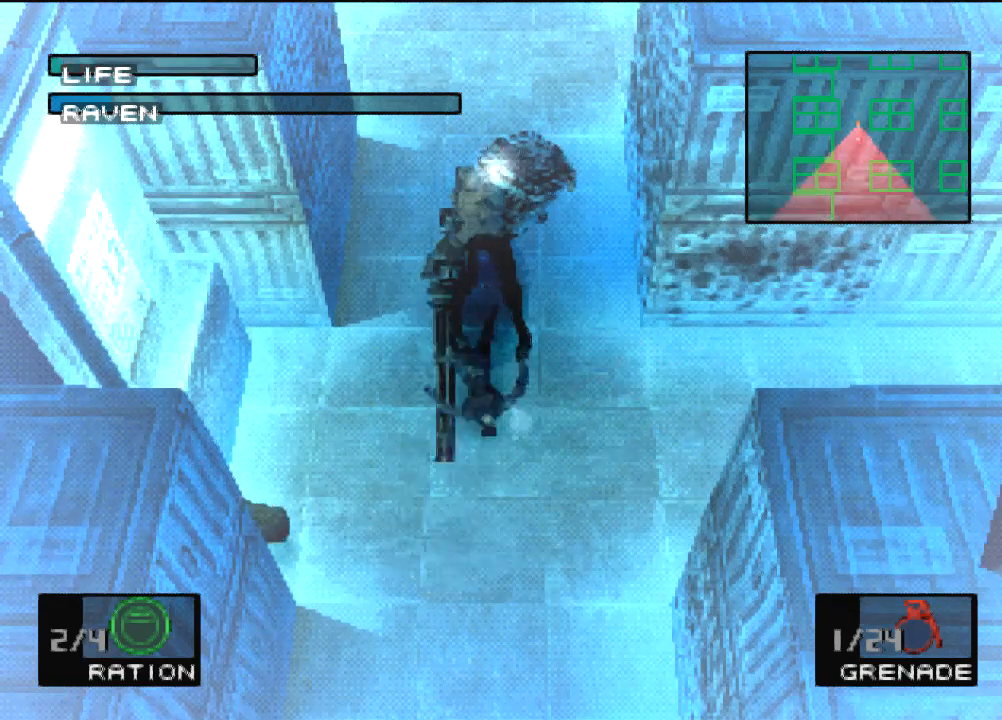
{"buttons": [], "left_stick": "center", "events": [[33, "DPAD_UP", "down"], [167, "DPAD_UP", "up"], [200, "DPAD_UP", "down"], [300, "DPAD_UP", "up"], [367, "DPAD_UP", "down"], [501, "DPAD_UP", "up"]]}
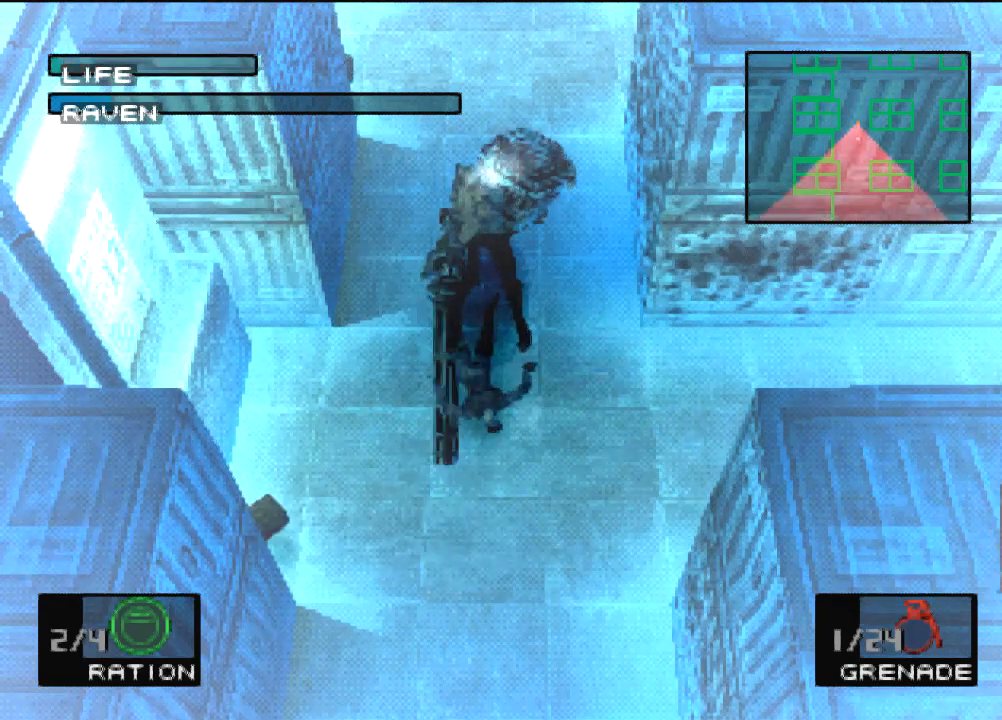
{"buttons": ["DPAD_UP"], "left_stick": "center", "events": [[33, "DPAD_UP", "down"], [133, "DPAD_UP", "up"], [200, "DPAD_UP", "down"], [333, "DPAD_UP", "up"], [367, "DPAD_UP", "down"], [467, "DPAD_UP", "up"], [500, "DPAD_UP", "down"]]}
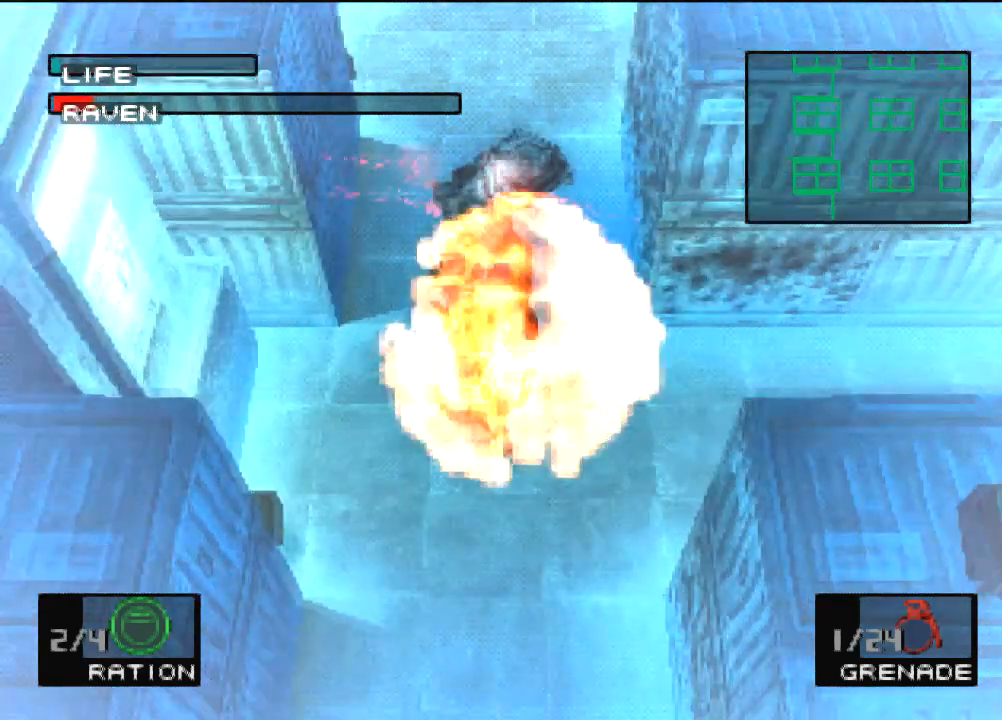
{"buttons": ["DPAD_UP"], "left_stick": "center", "events": [[134, "DPAD_UP", "up"], [167, "DPAD_UP", "down"], [267, "DPAD_UP", "up"], [334, "DPAD_UP", "down"], [434, "DPAD_UP", "up"], [501, "DPAD_UP", "down"]]}
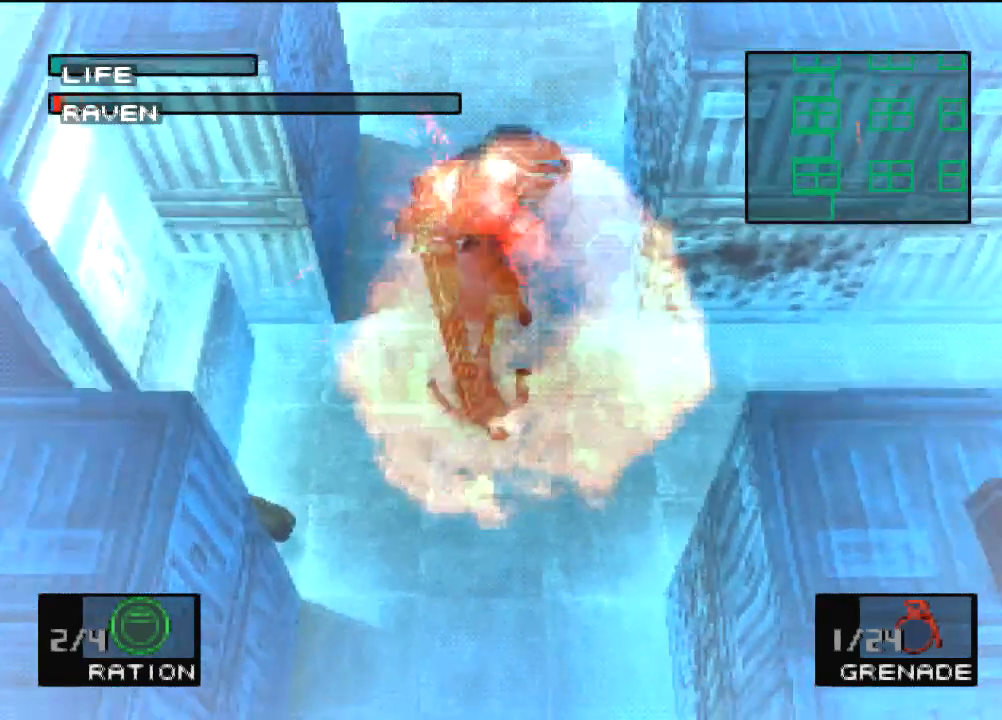
{"buttons": ["DPAD_UP"], "left_stick": "center", "events": [[100, "DPAD_UP", "up"], [133, "DPAD_UP", "down"], [233, "DPAD_UP", "up"], [300, "DPAD_UP", "down"], [400, "DPAD_UP", "up"], [467, "DPAD_UP", "down"]]}
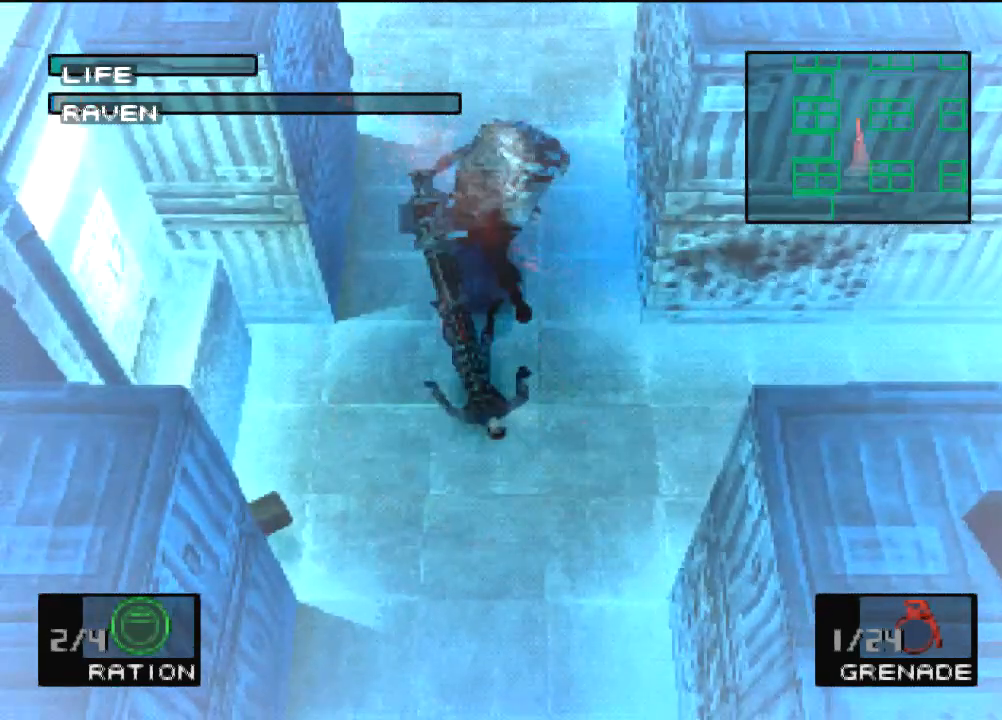
{"buttons": [], "left_stick": "center", "events": [[67, "DPAD_UP", "up"], [100, "DPAD_UP", "down"], [234, "DPAD_UP", "up"], [267, "DPAD_UP", "down"], [367, "DPAD_UP", "up"], [401, "DPAD_UP", "down"], [467, "DPAD_UP", "up"]]}
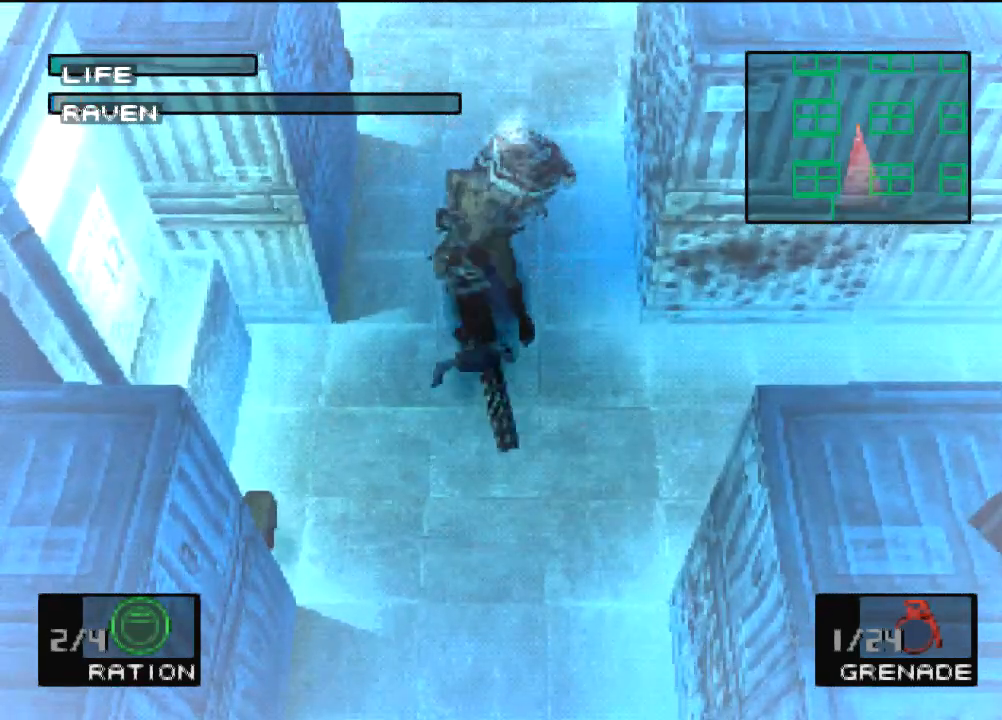
{"buttons": [], "left_stick": "center", "events": []}
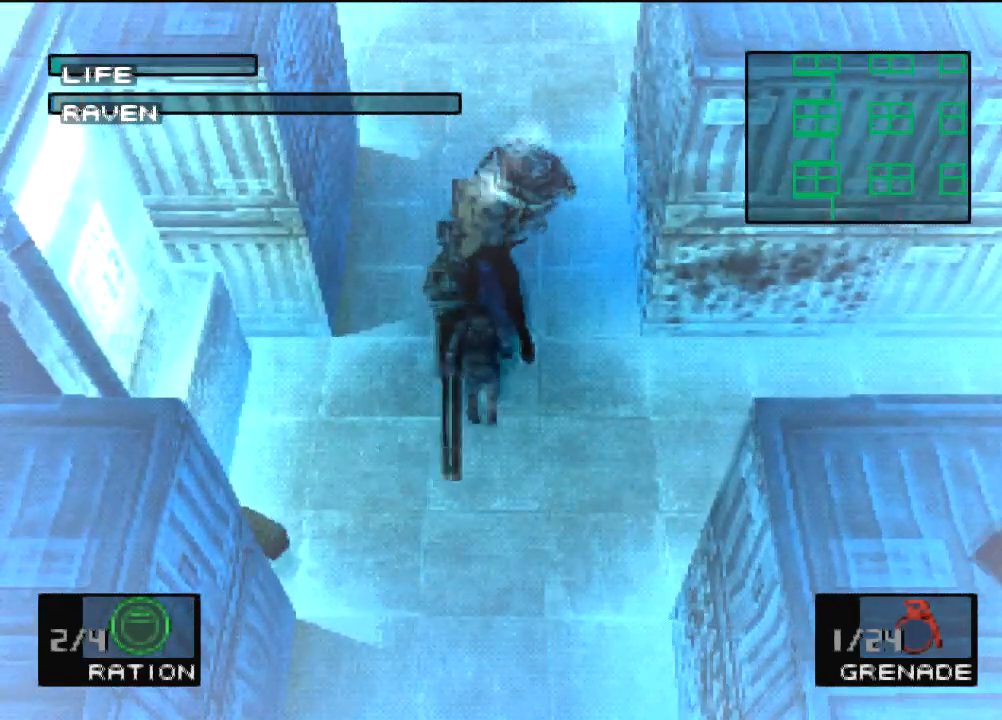
{"buttons": ["R2"], "left_stick": "center", "events": [[434, "R2", "down"]]}
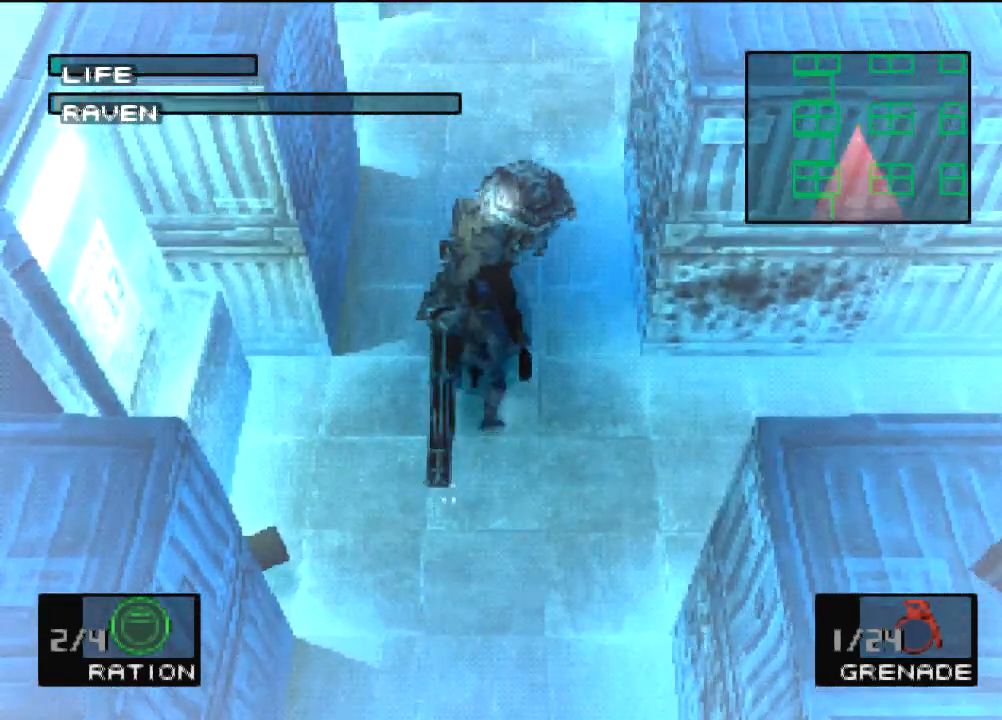
{"buttons": ["R2"], "left_stick": "center", "events": [[367, "DPAD_RIGHT", "down"], [467, "DPAD_RIGHT", "up"]]}
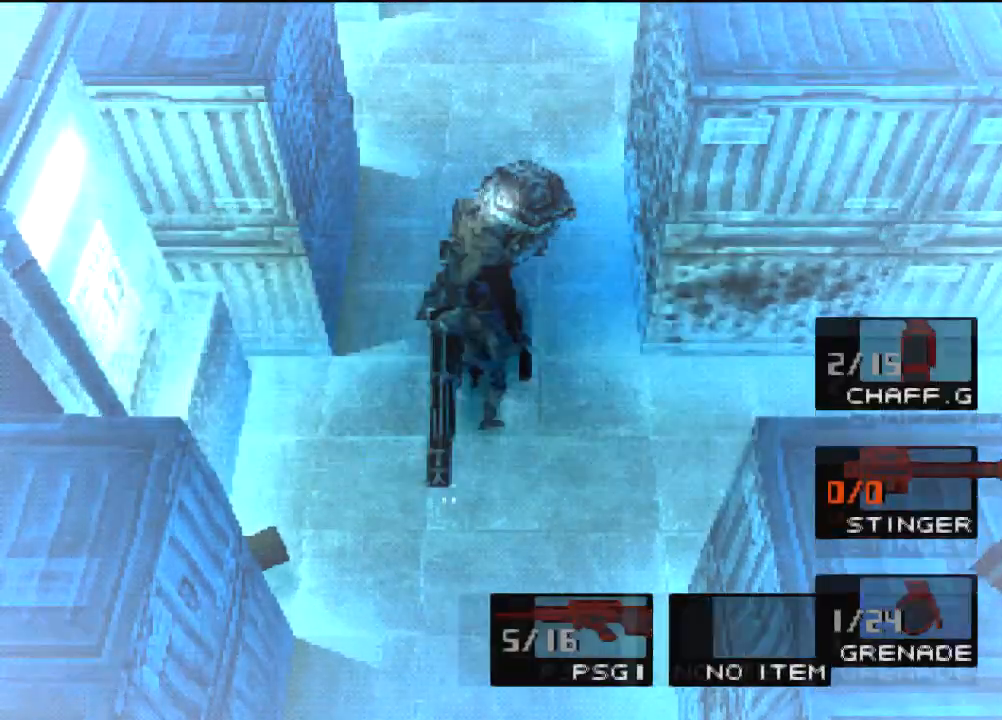
{"buttons": [], "left_stick": "center", "events": [[33, "DPAD_RIGHT", "down"], [134, "DPAD_RIGHT", "up"], [300, "R2", "up"]]}
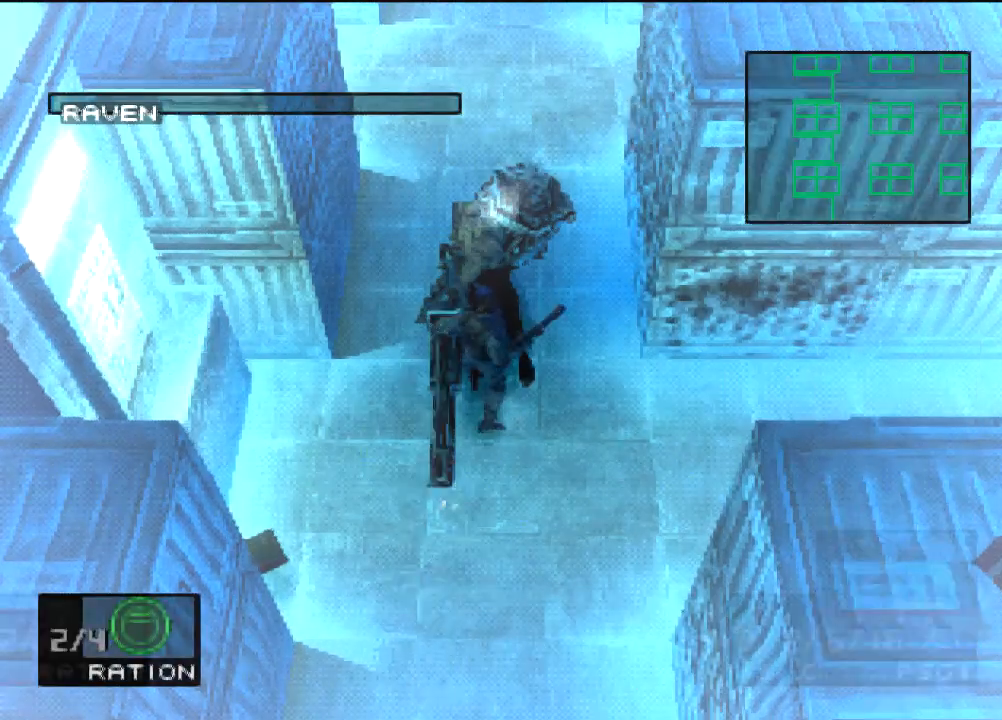
{"buttons": [], "left_stick": "center", "events": []}
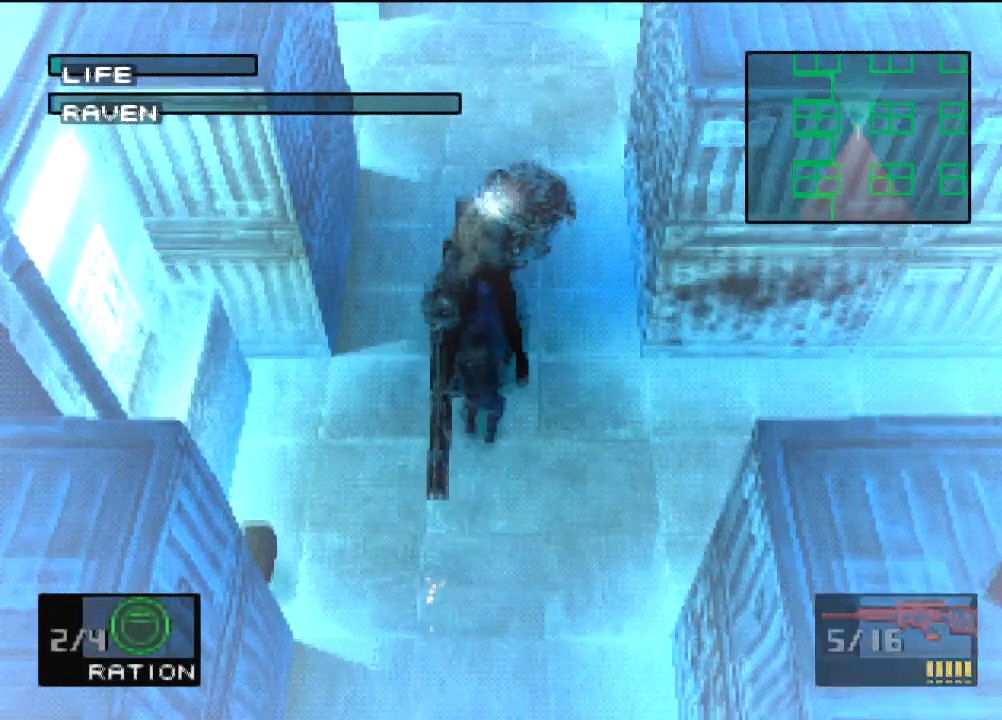
{"buttons": [], "left_stick": "up", "events": [[367, "left_stick", "up"]]}
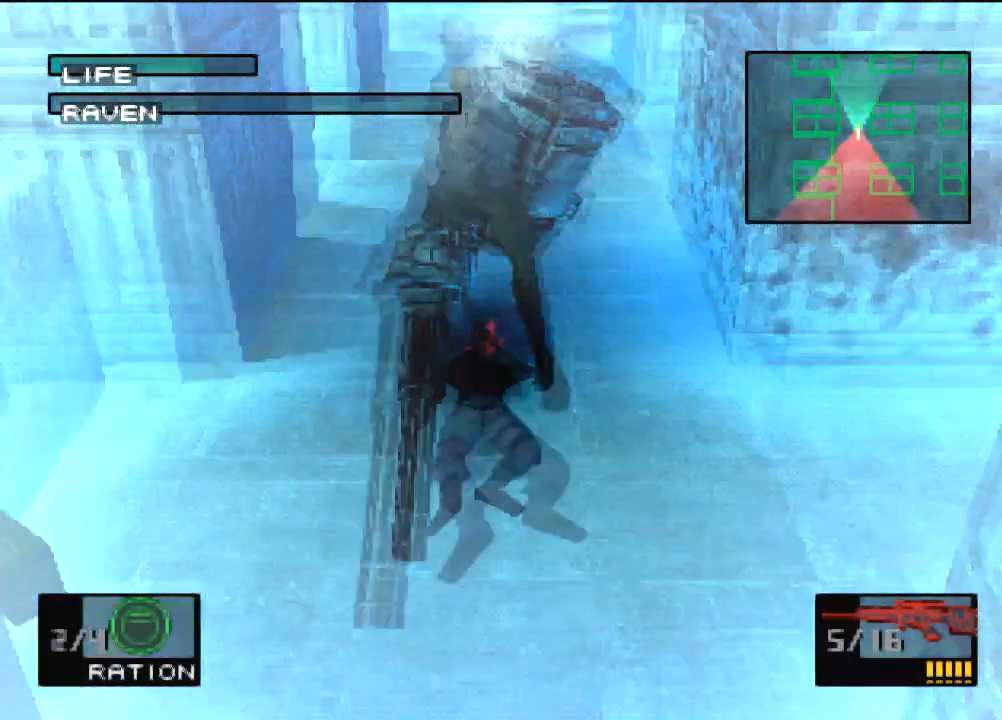
{"buttons": ["SQUARE"], "left_stick": "right", "events": [[33, "SQUARE", "down"], [133, "SQUARE", "up"], [233, "SQUARE", "down"], [267, "SQUARE", "up"], [333, "SQUARE", "down"], [333, "left_stick", "up-right"], [400, "SQUARE", "up"], [433, "SQUARE", "down"], [433, "left_stick", "right"]]}
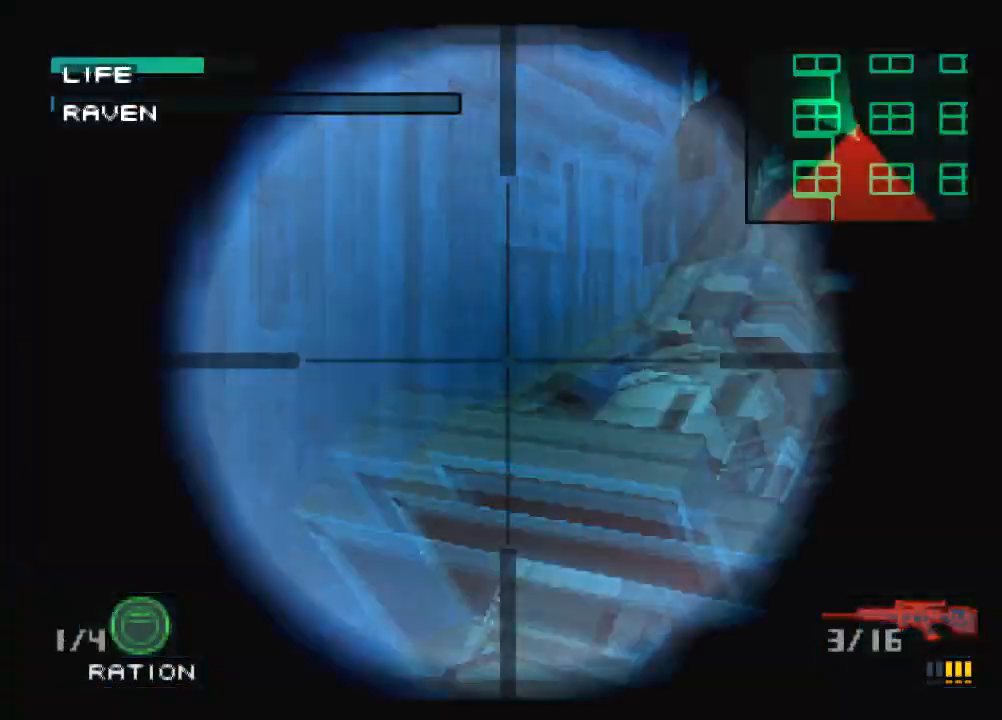
{"buttons": [], "left_stick": "right", "events": [[33, "SQUARE", "up"]]}
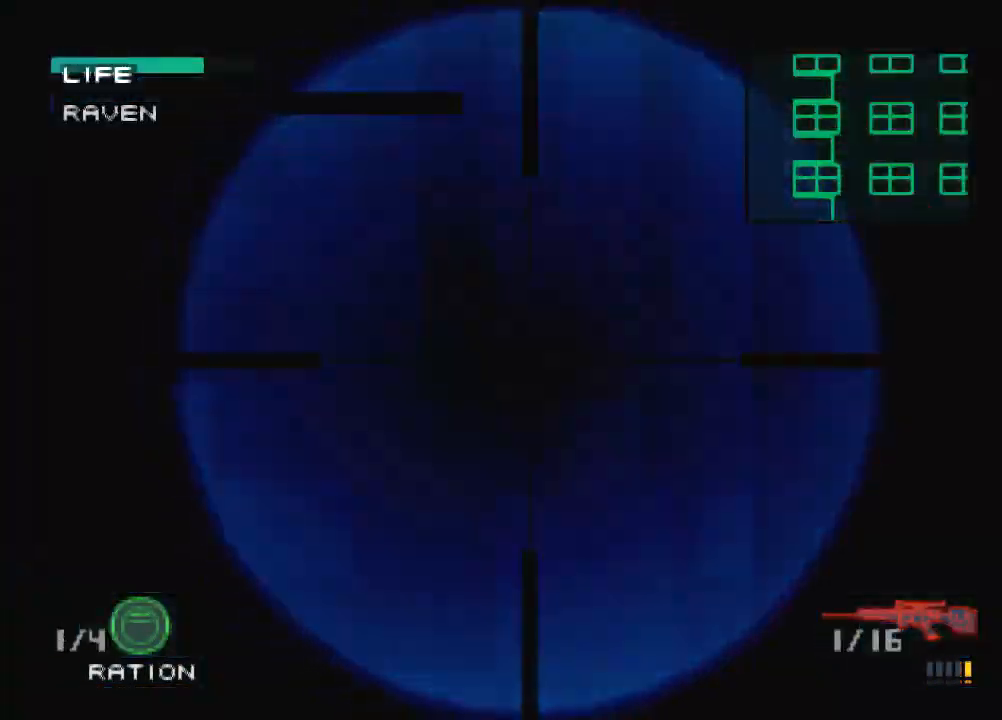
{"buttons": [], "left_stick": "center", "events": [[367, "left_stick", "center"]]}
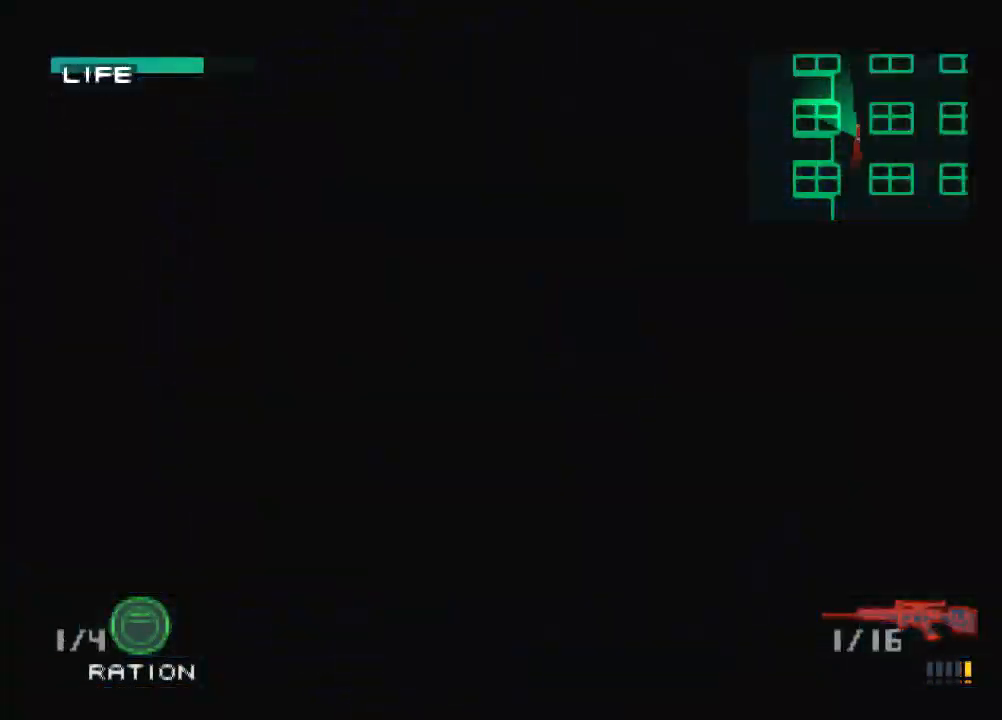
{"buttons": [], "left_stick": "center", "events": []}